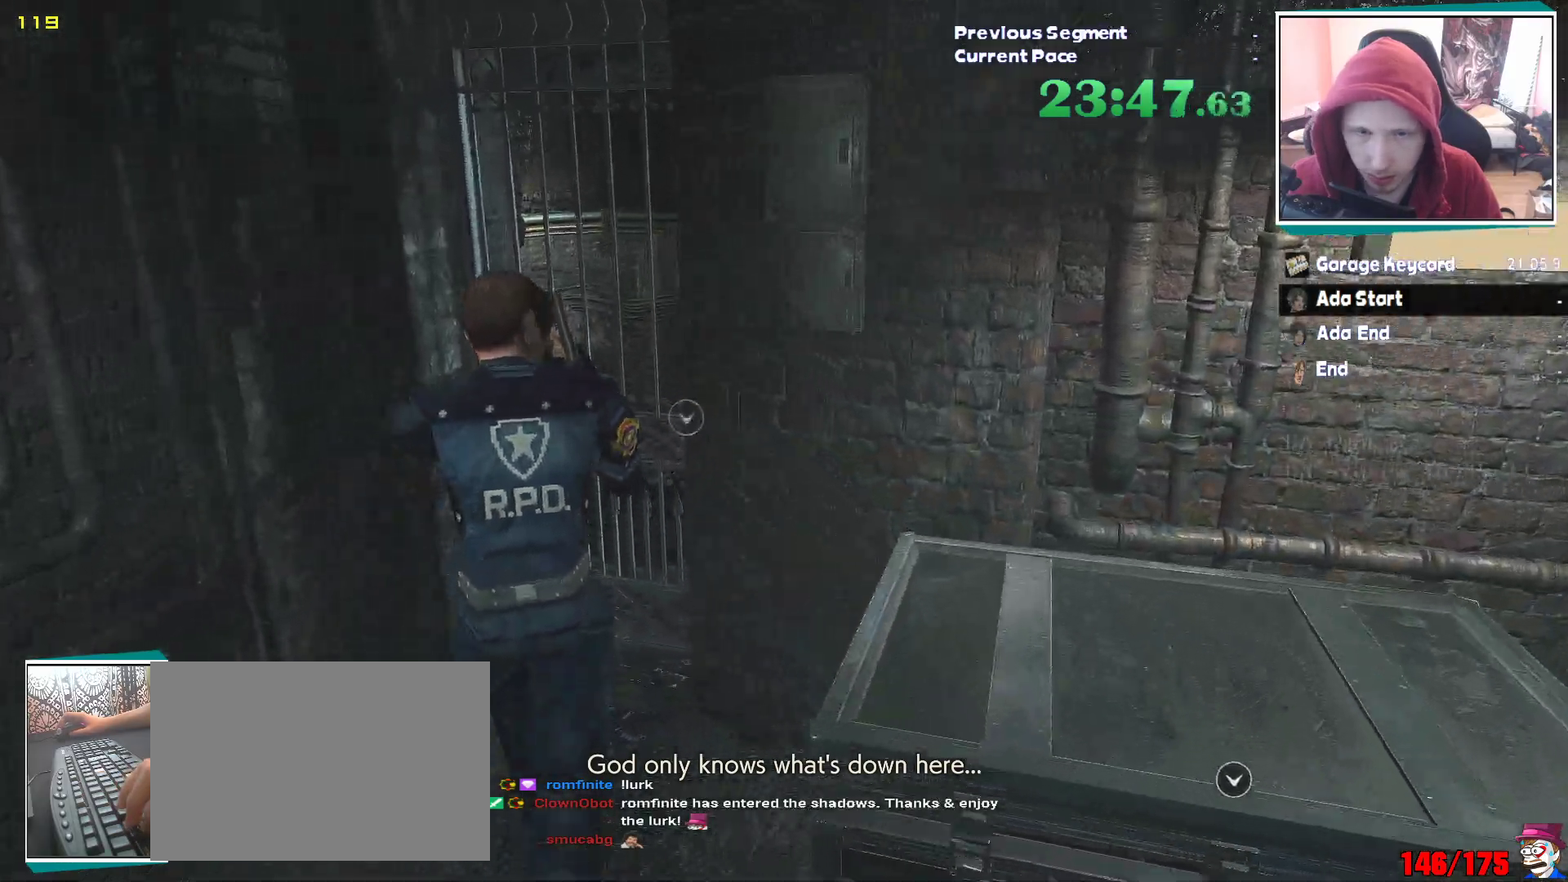
Gameplay with keyboard and mouse; each line is a JSON object with the keys and mouse buttons held at the frame after it. "events" lists presses ("down") and releases ("up") of "1", "2", "3", "4", "5", "a", "alt", "c", "ctrl", "d", "e", "escape", "f", "q", "r", "s", "shift", "v", "w", "x", "z", "mouse_left" and "mouse_right" between this image and that frame as [ms after this image, input, new state], when the widget could be followed in between. "mouse_left", "mouse_right" = the "left", "right" buttons of the "mouse" list. No other keys are recorded. Mouse movement is not recorded. Not read: tab.
{"keys": ["e", "shift", "w"], "mouse": [], "events": [[267, "e", "down"], [367, "e", "up"], [367, "q", "down"], [450, "e", "down"], [500, "q", "up"]]}
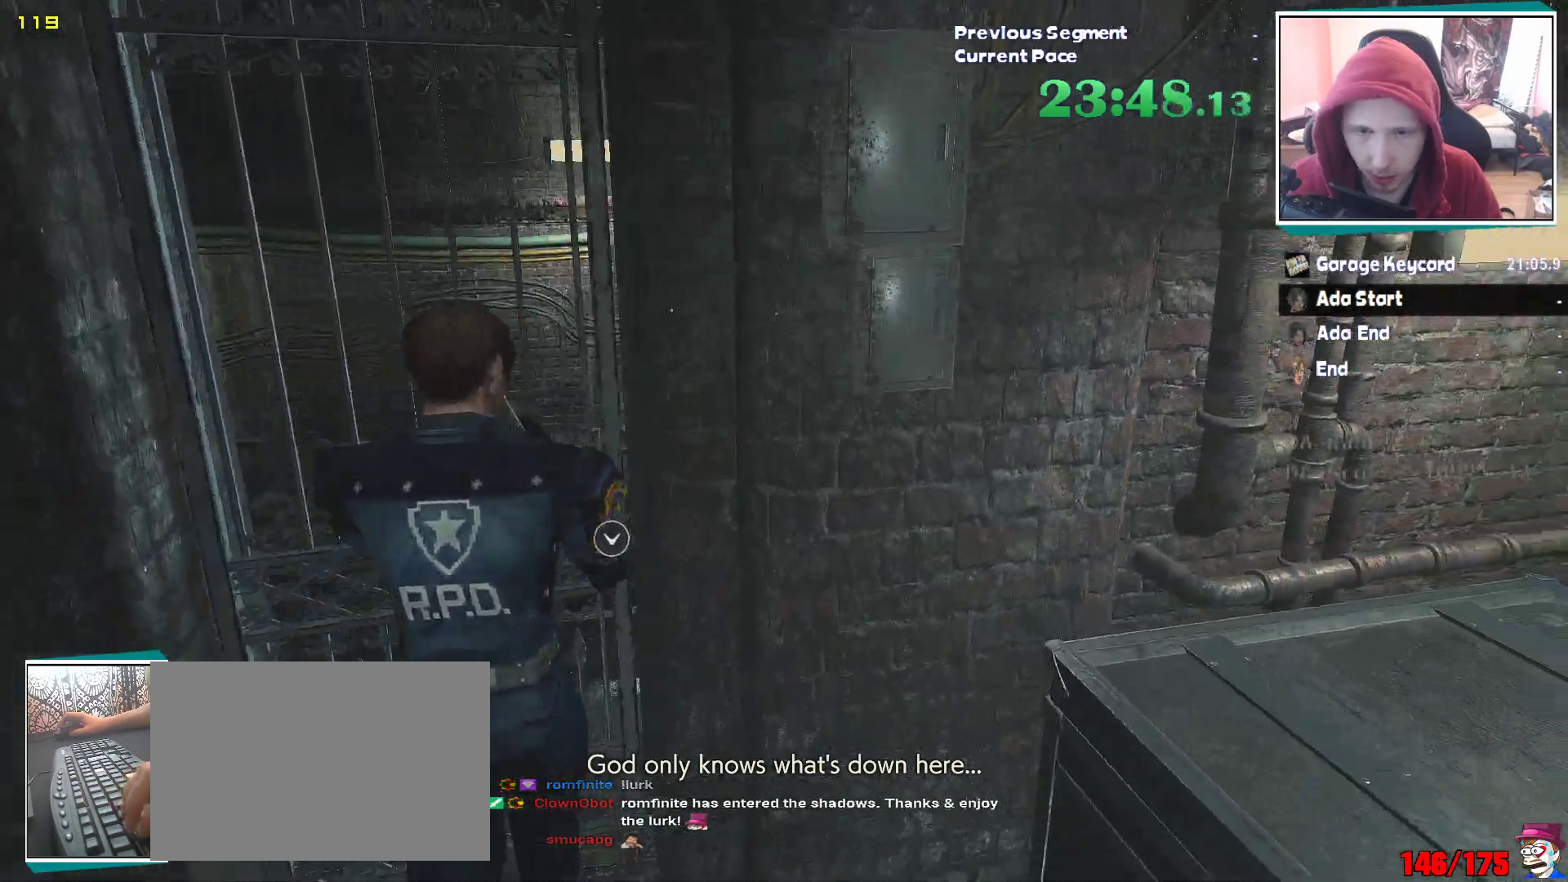
{"keys": ["shift", "w"], "mouse": [], "events": [[67, "q", "down"], [100, "e", "up"], [150, "e", "down"], [233, "q", "up"], [283, "e", "up"]]}
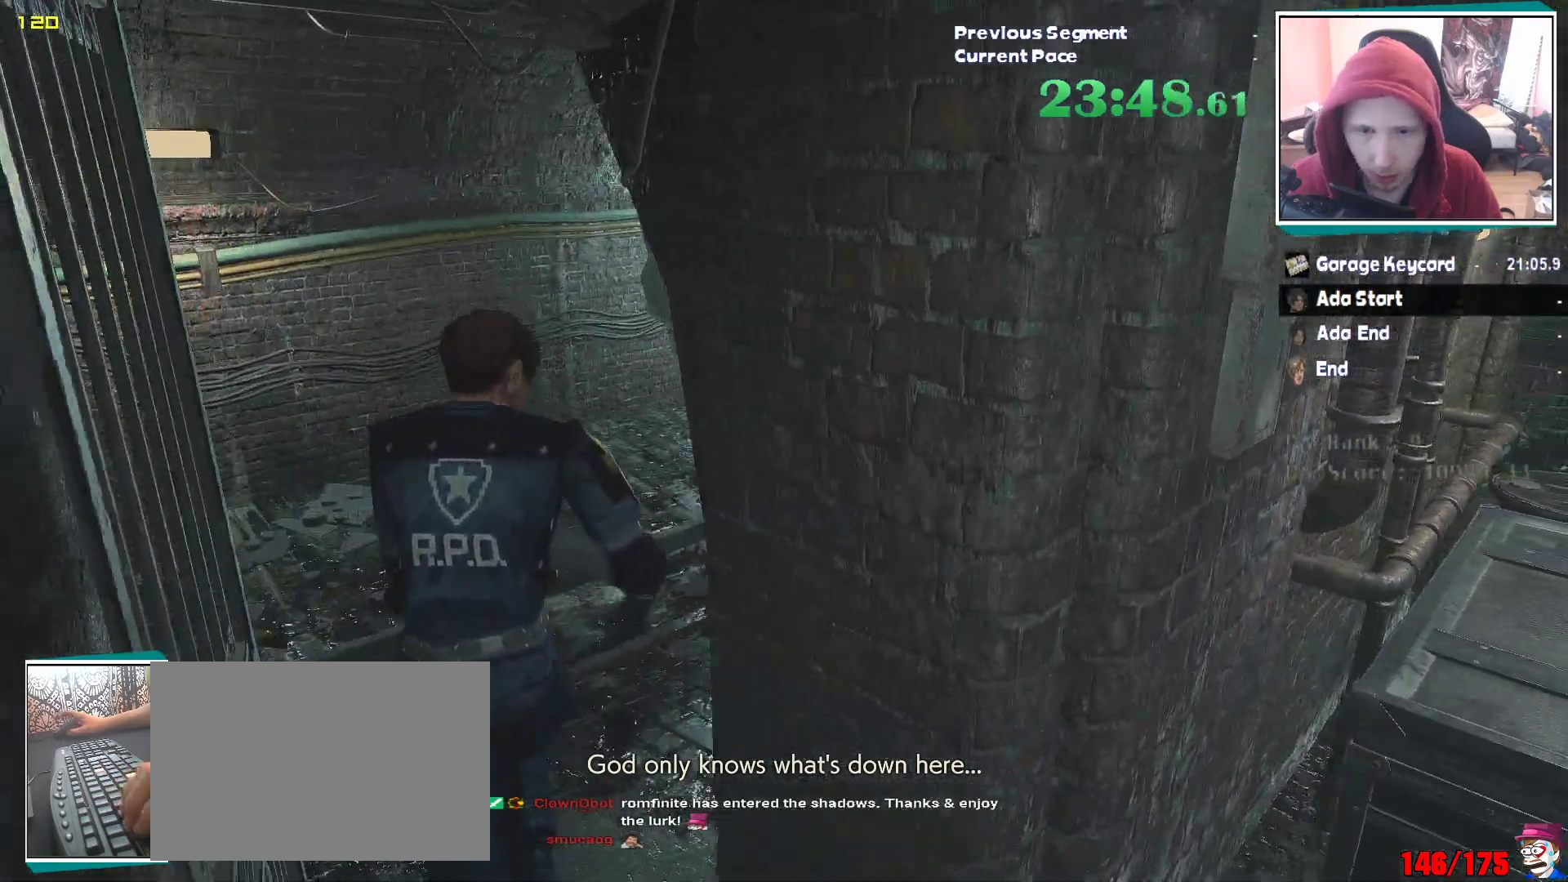
{"keys": ["shift", "w"], "mouse": [], "events": [[100, "mouse_right", "down"], [167, "mouse_right", "up"]]}
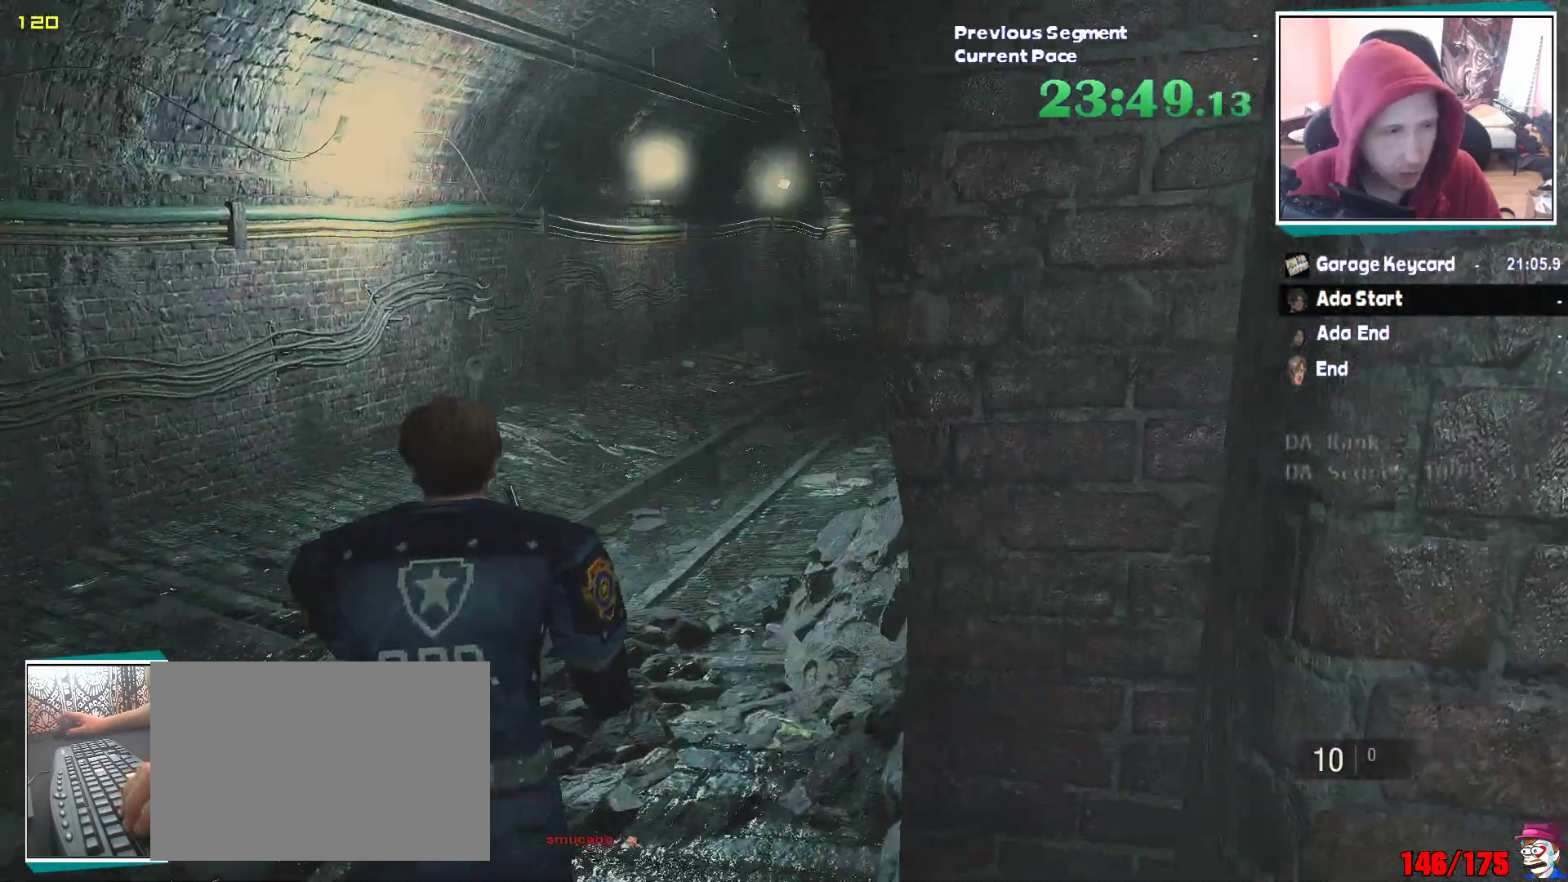
{"keys": ["shift", "w"], "mouse": [], "events": []}
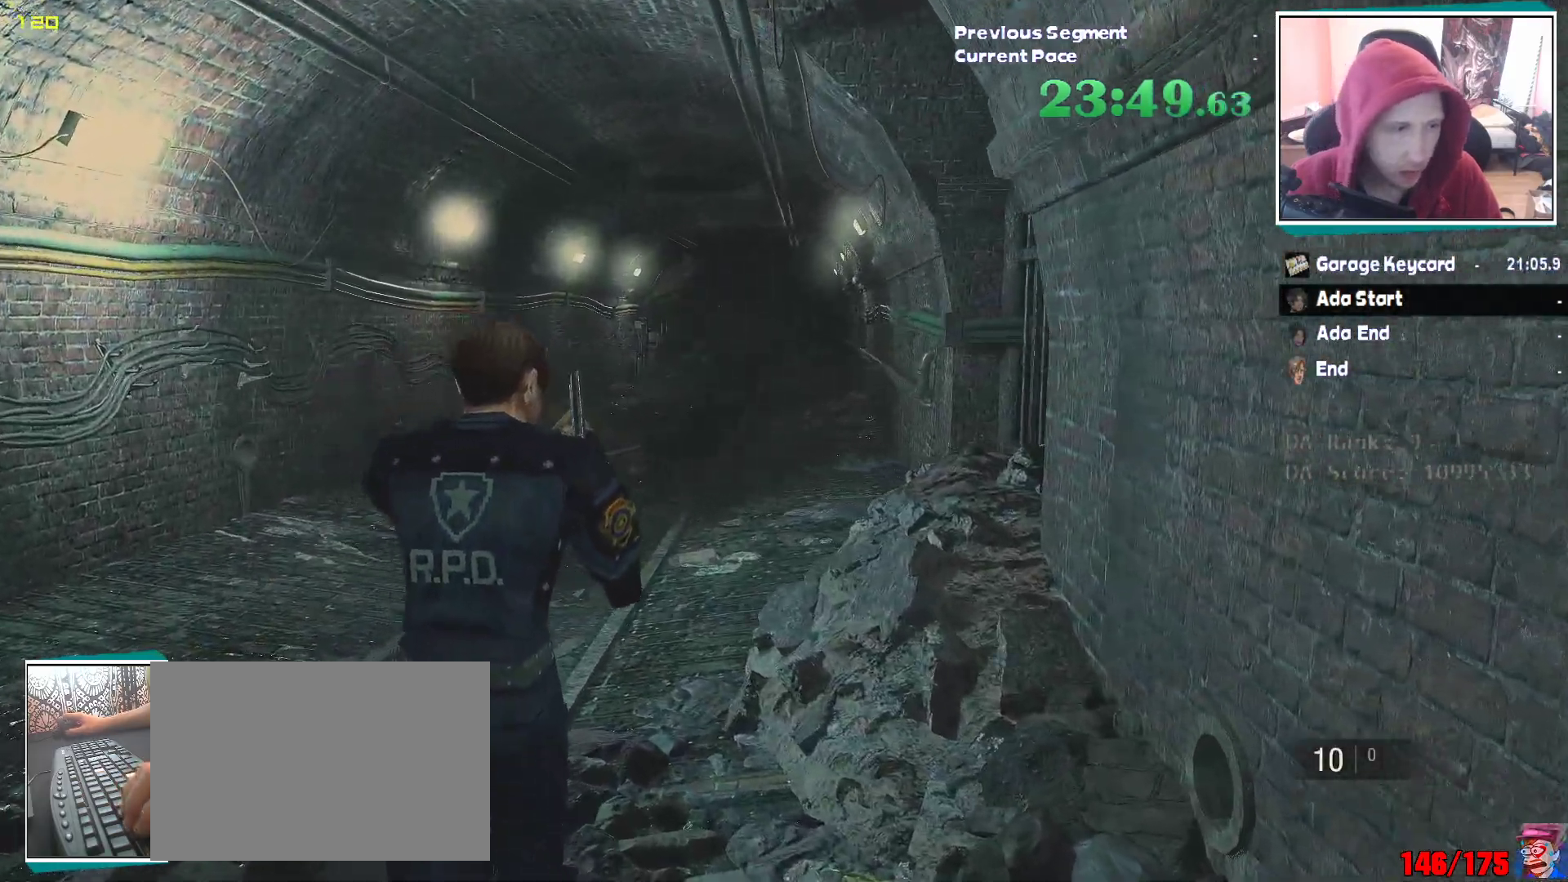
{"keys": ["shift", "w"], "mouse": [], "events": []}
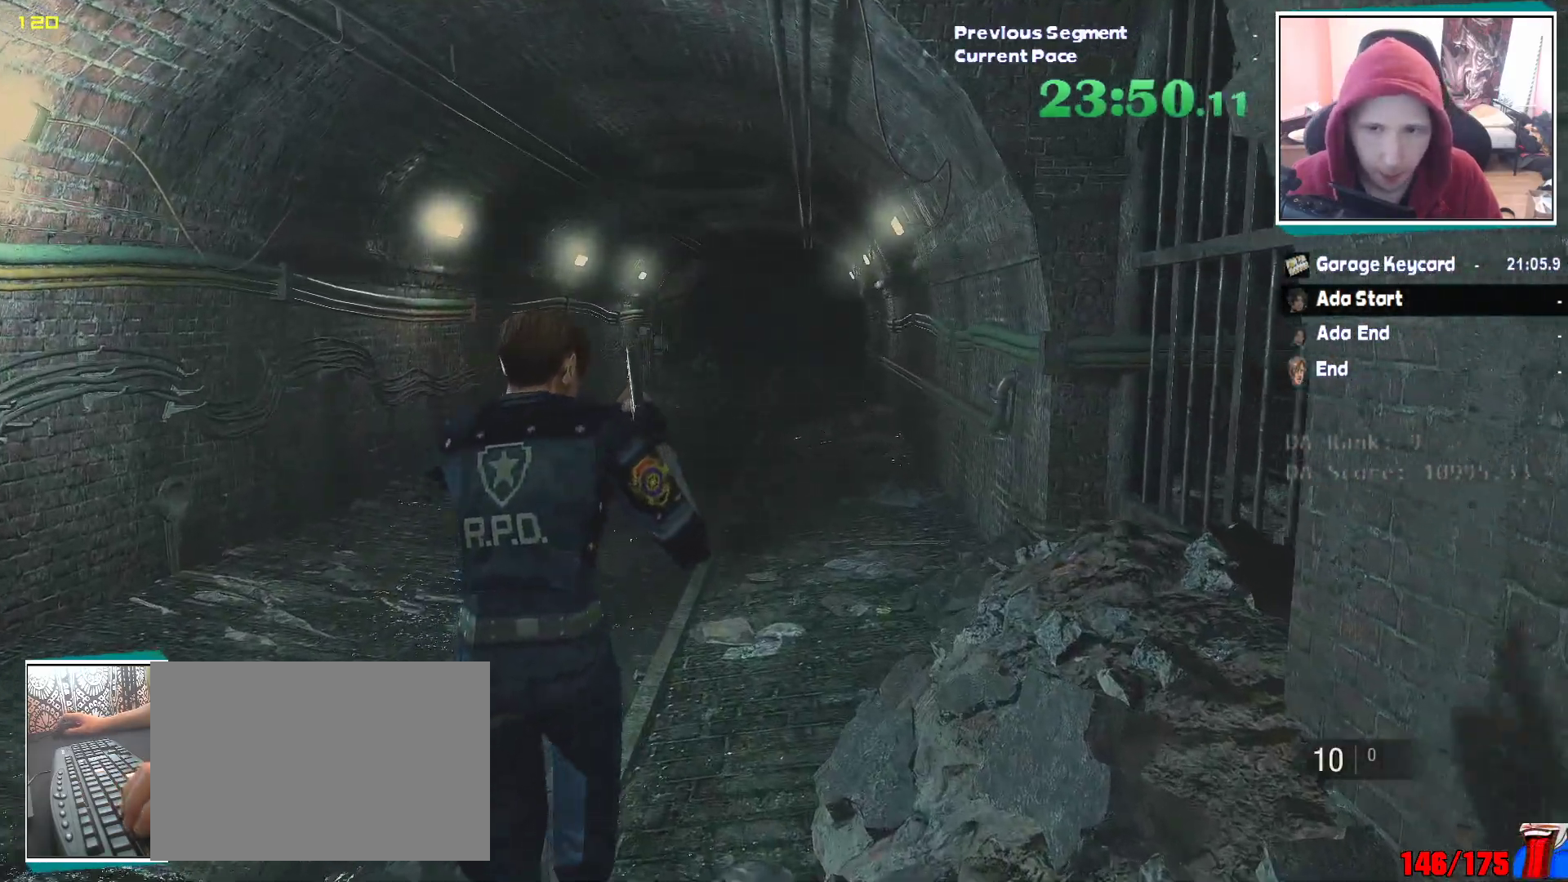
{"keys": ["shift", "w"], "mouse": [], "events": []}
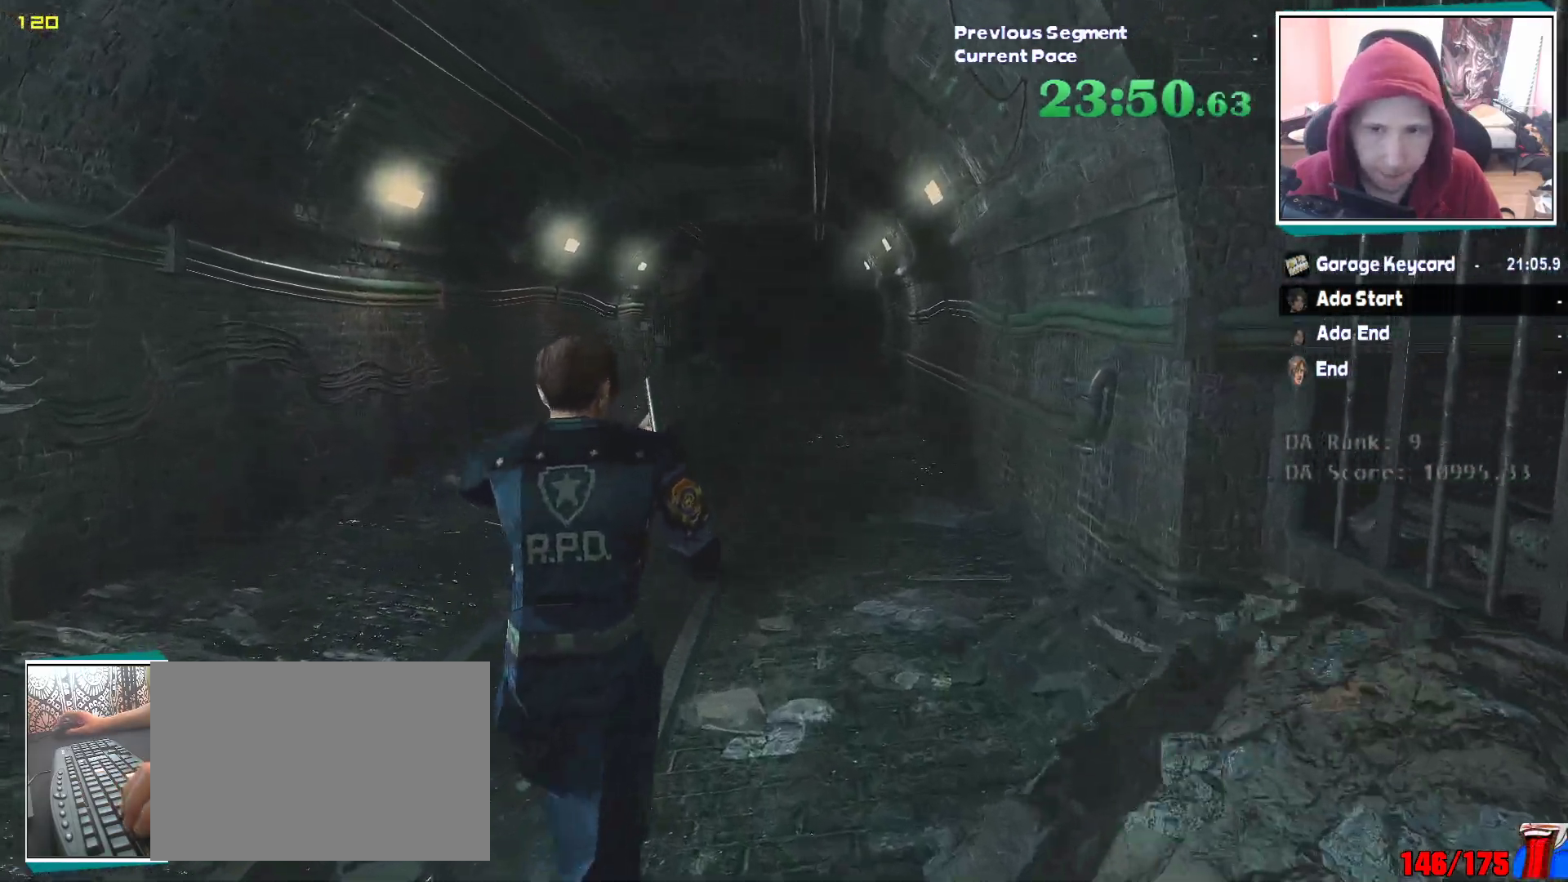
{"keys": ["shift", "w"], "mouse": [], "events": []}
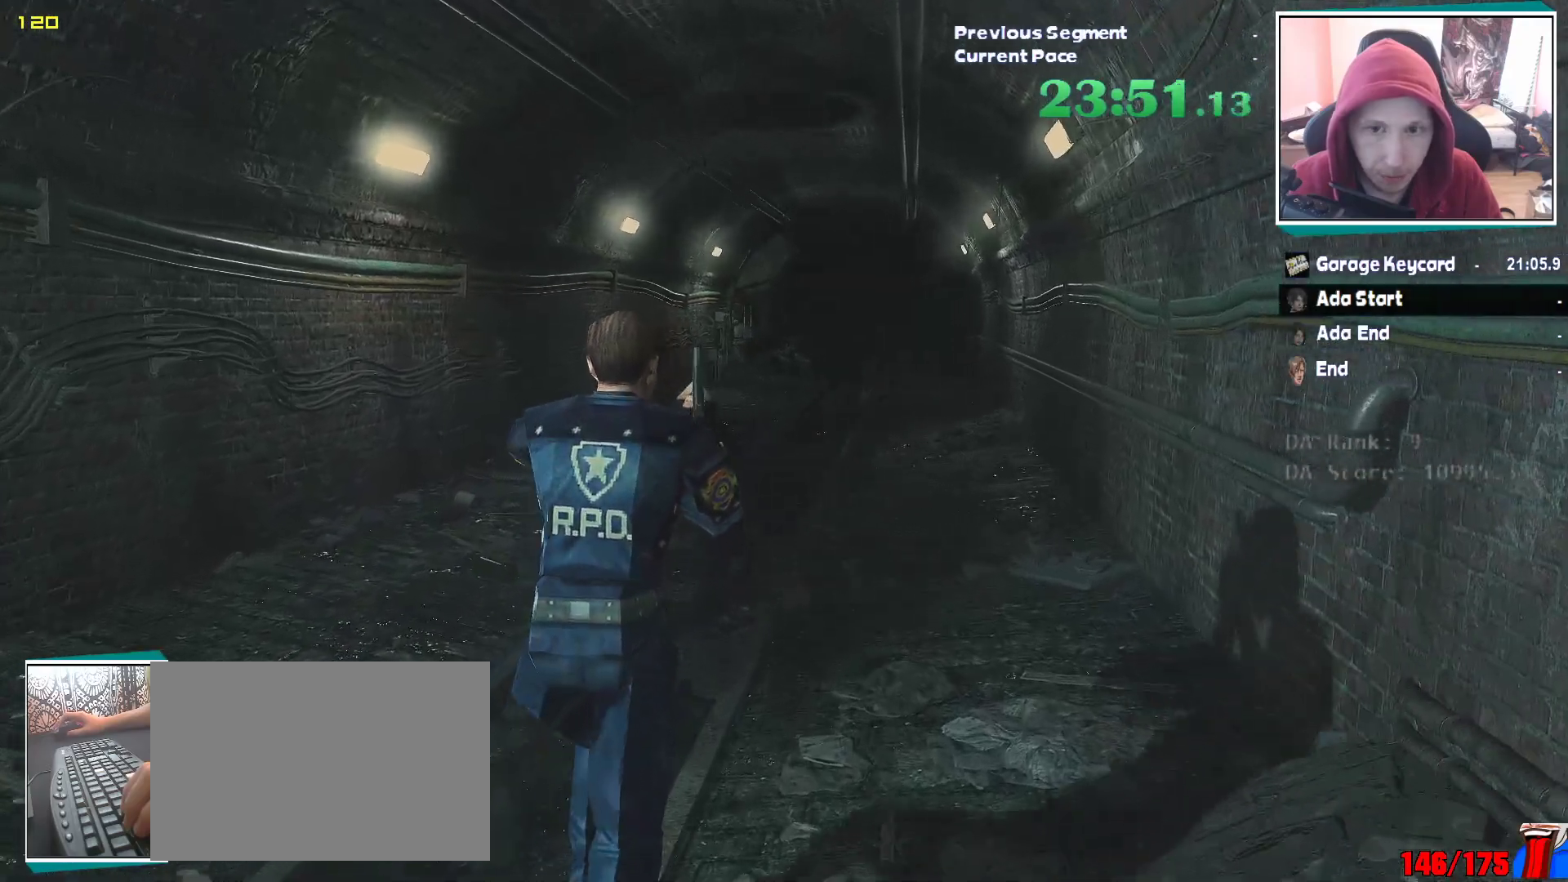
{"keys": ["shift", "w"], "mouse": [], "events": []}
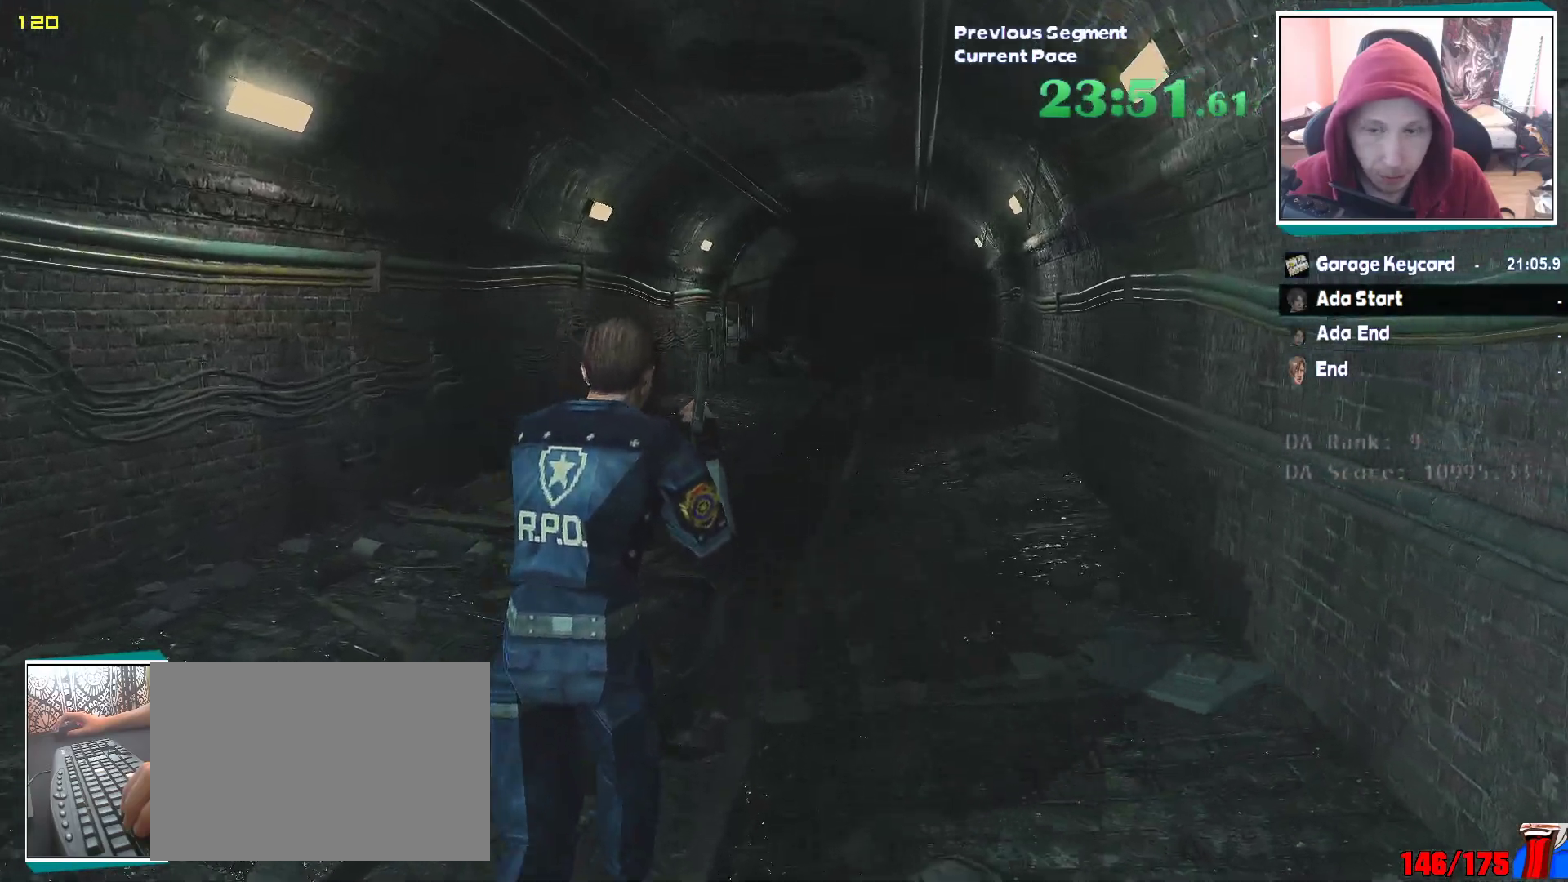
{"keys": ["shift", "w"], "mouse": [], "events": []}
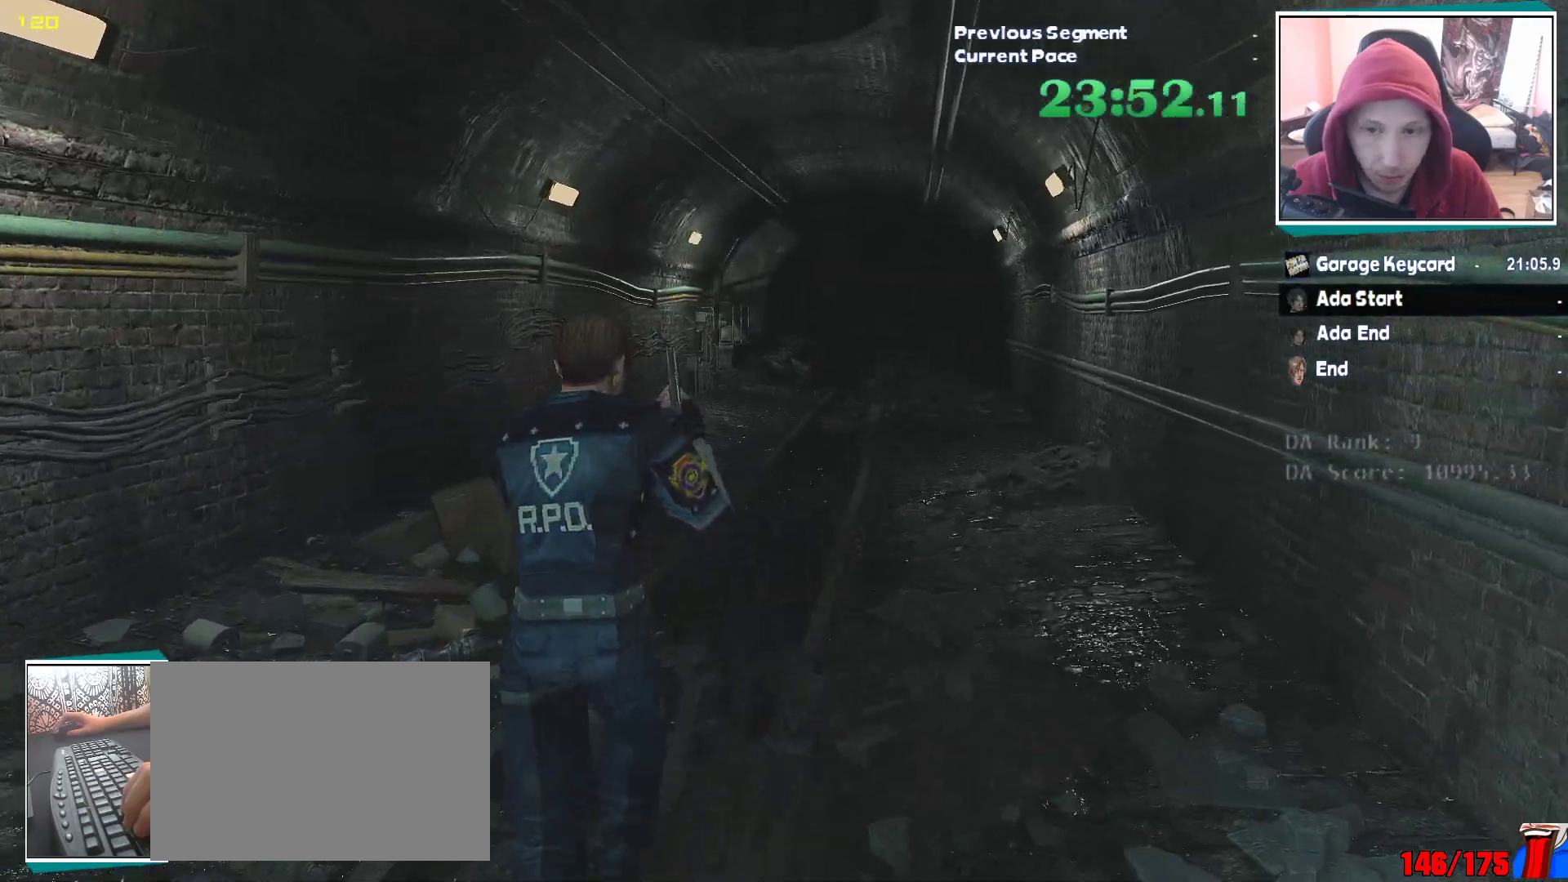
{"keys": ["shift", "w"], "mouse": [], "events": []}
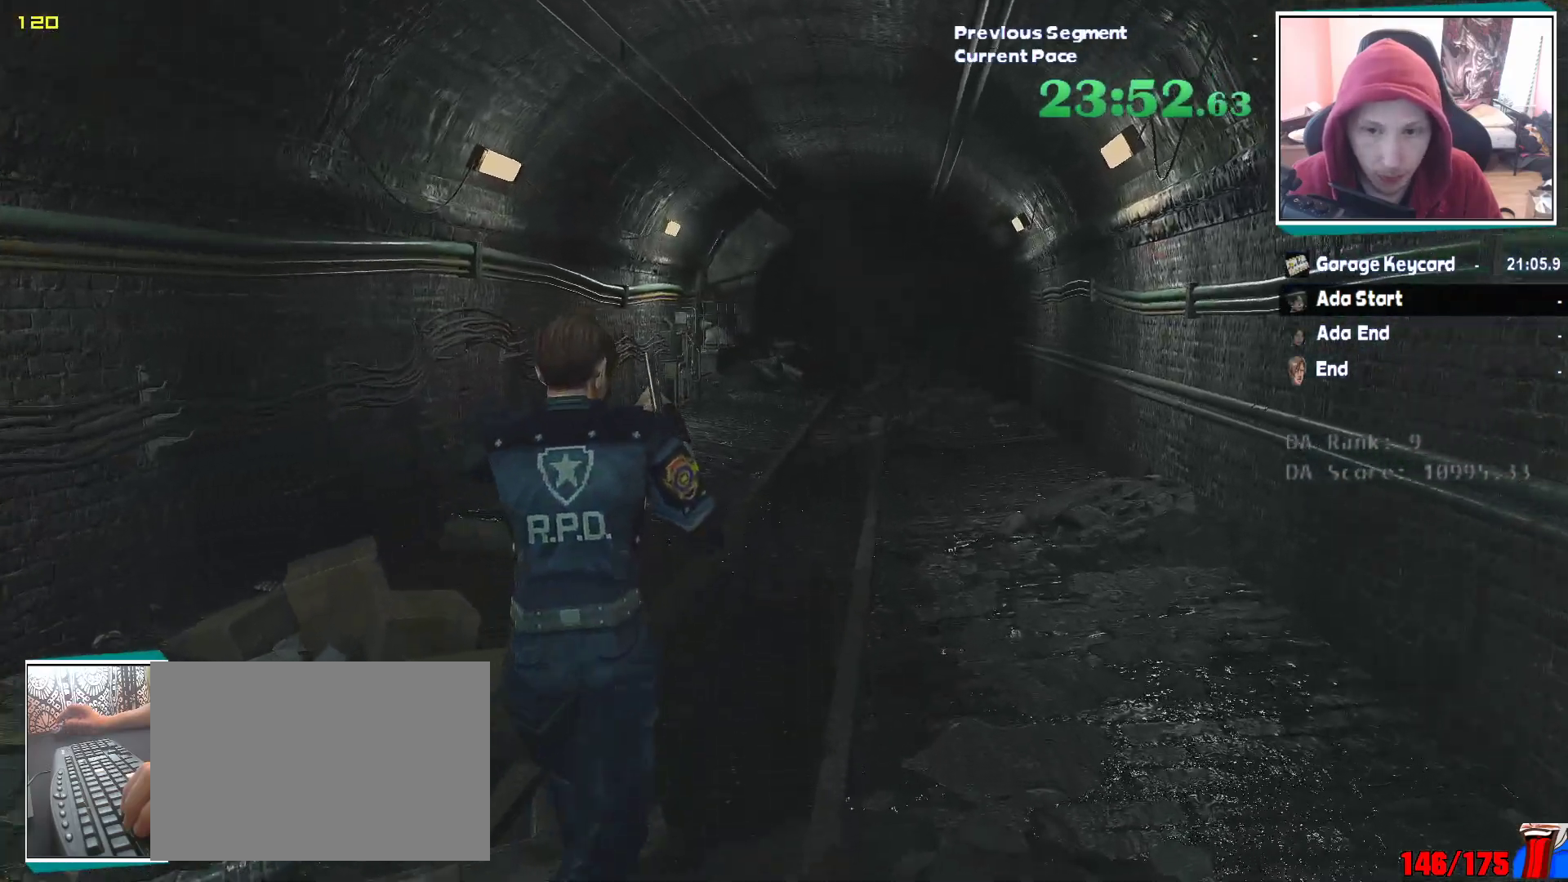
{"keys": ["shift", "w"], "mouse": [], "events": []}
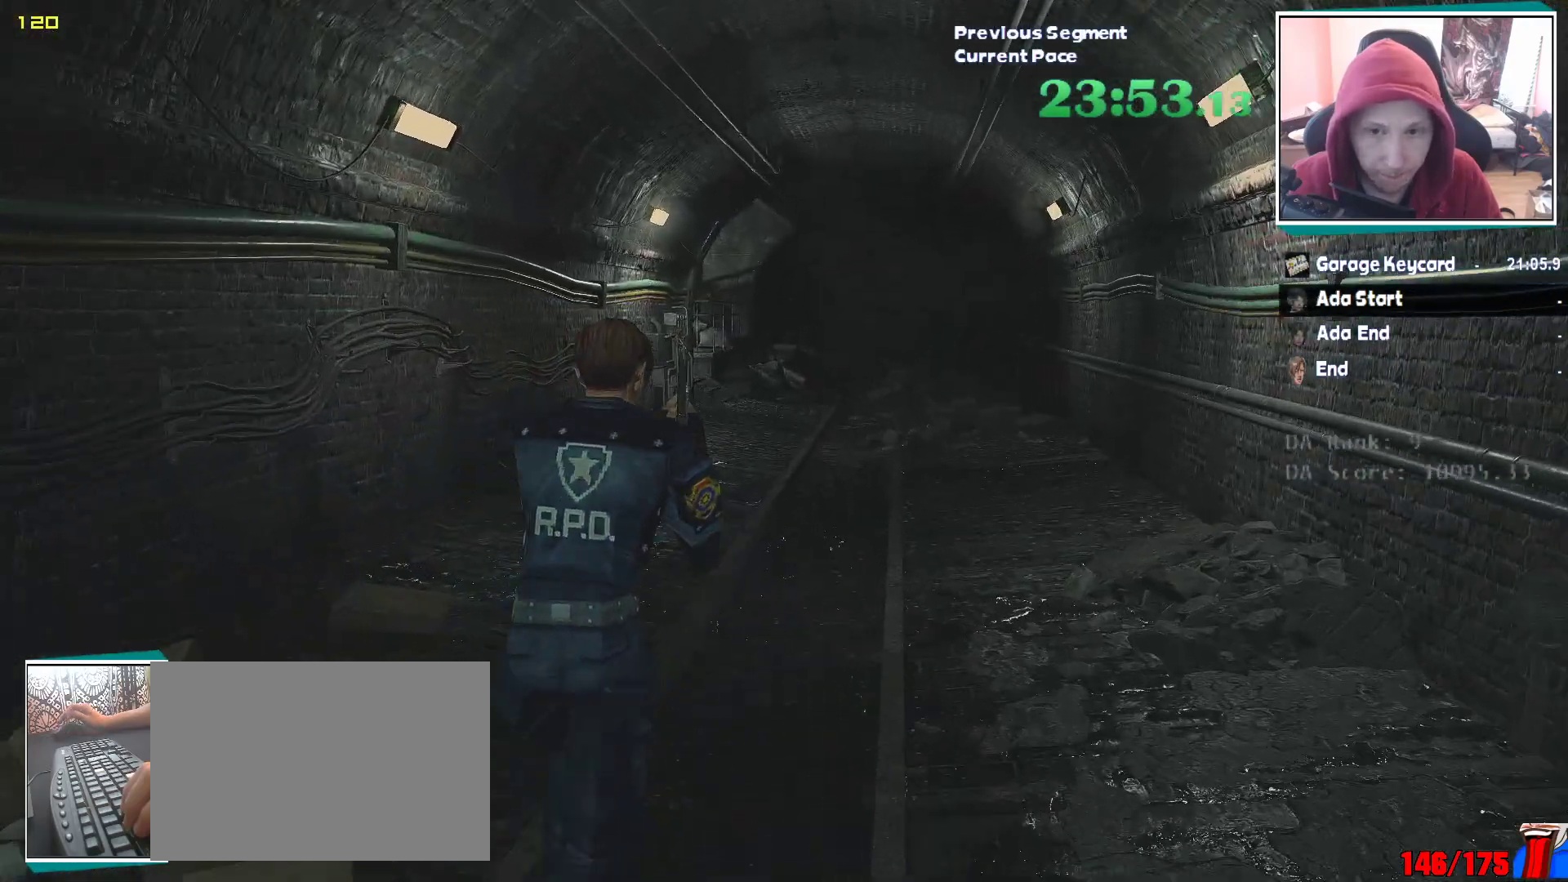
{"keys": ["shift", "w"], "mouse": [], "events": []}
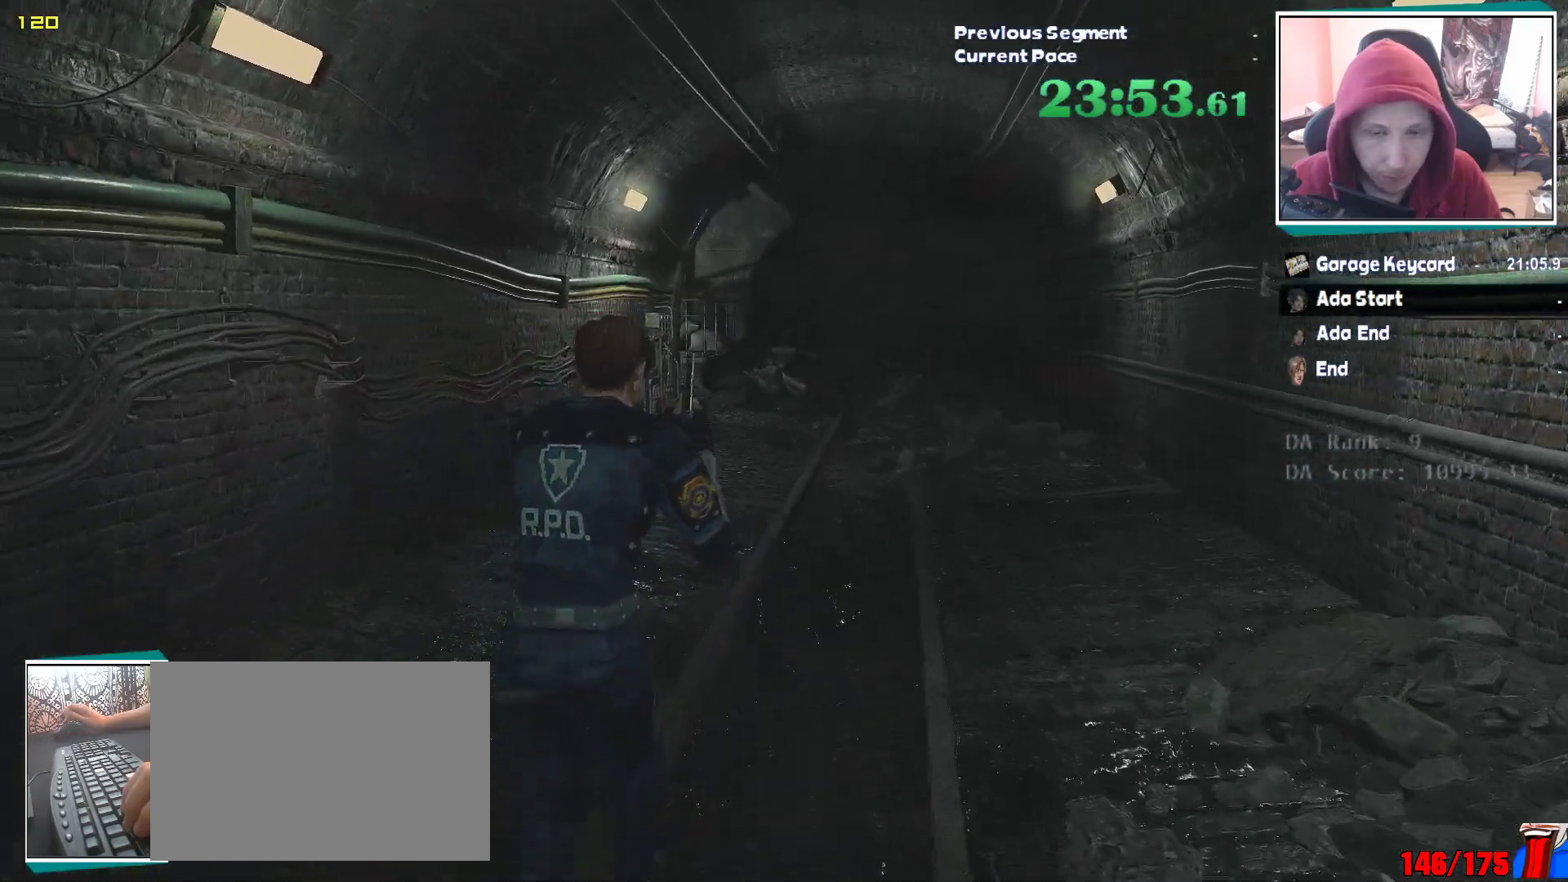
{"keys": ["shift", "w"], "mouse": [], "events": []}
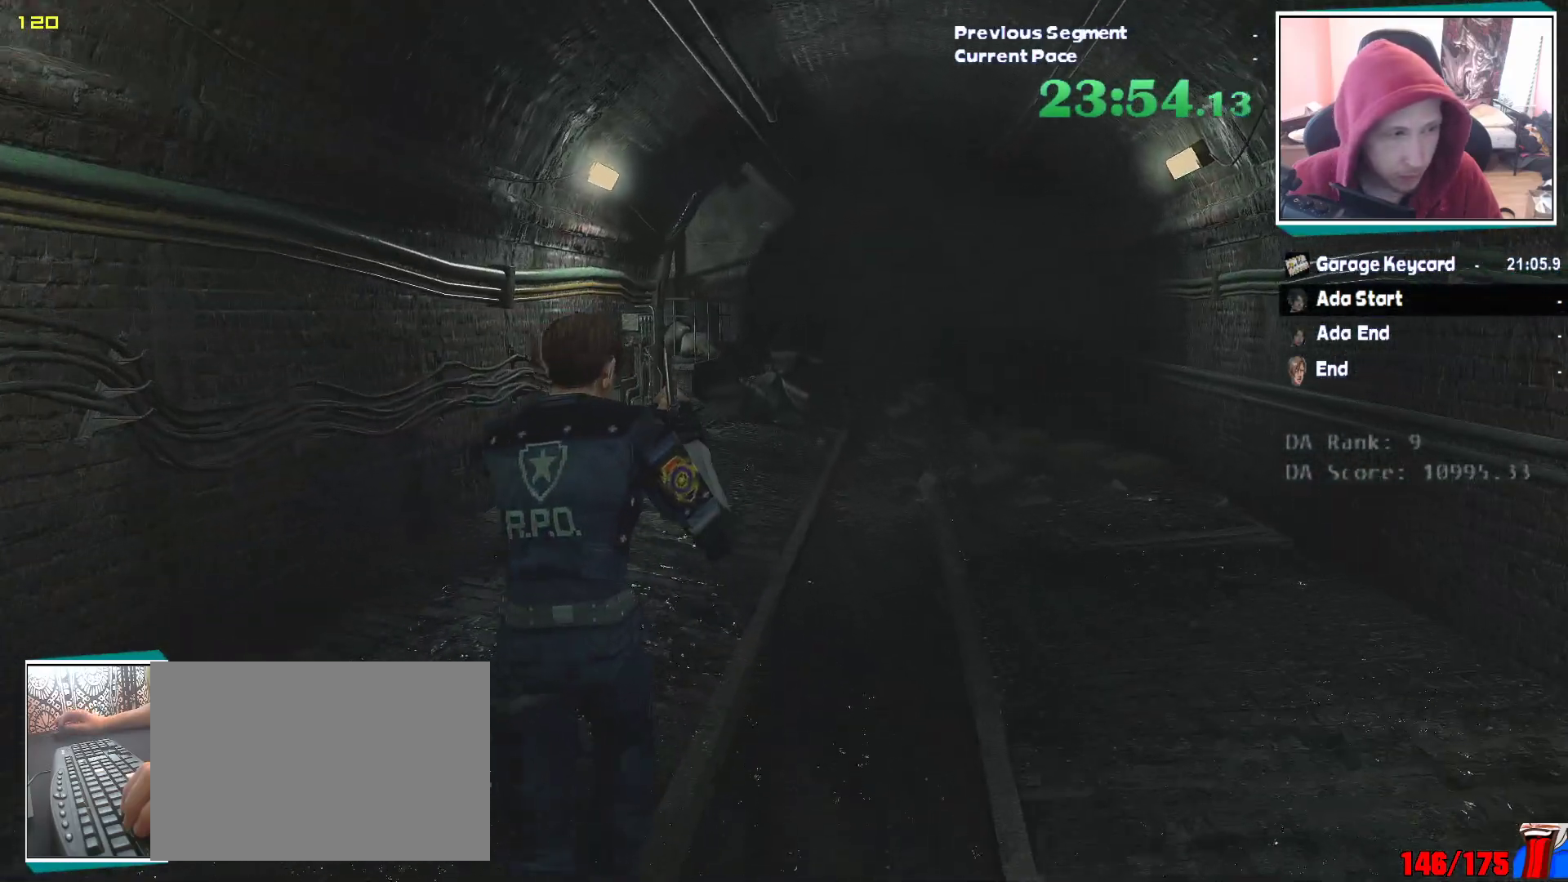
{"keys": ["shift", "w"], "mouse": [], "events": []}
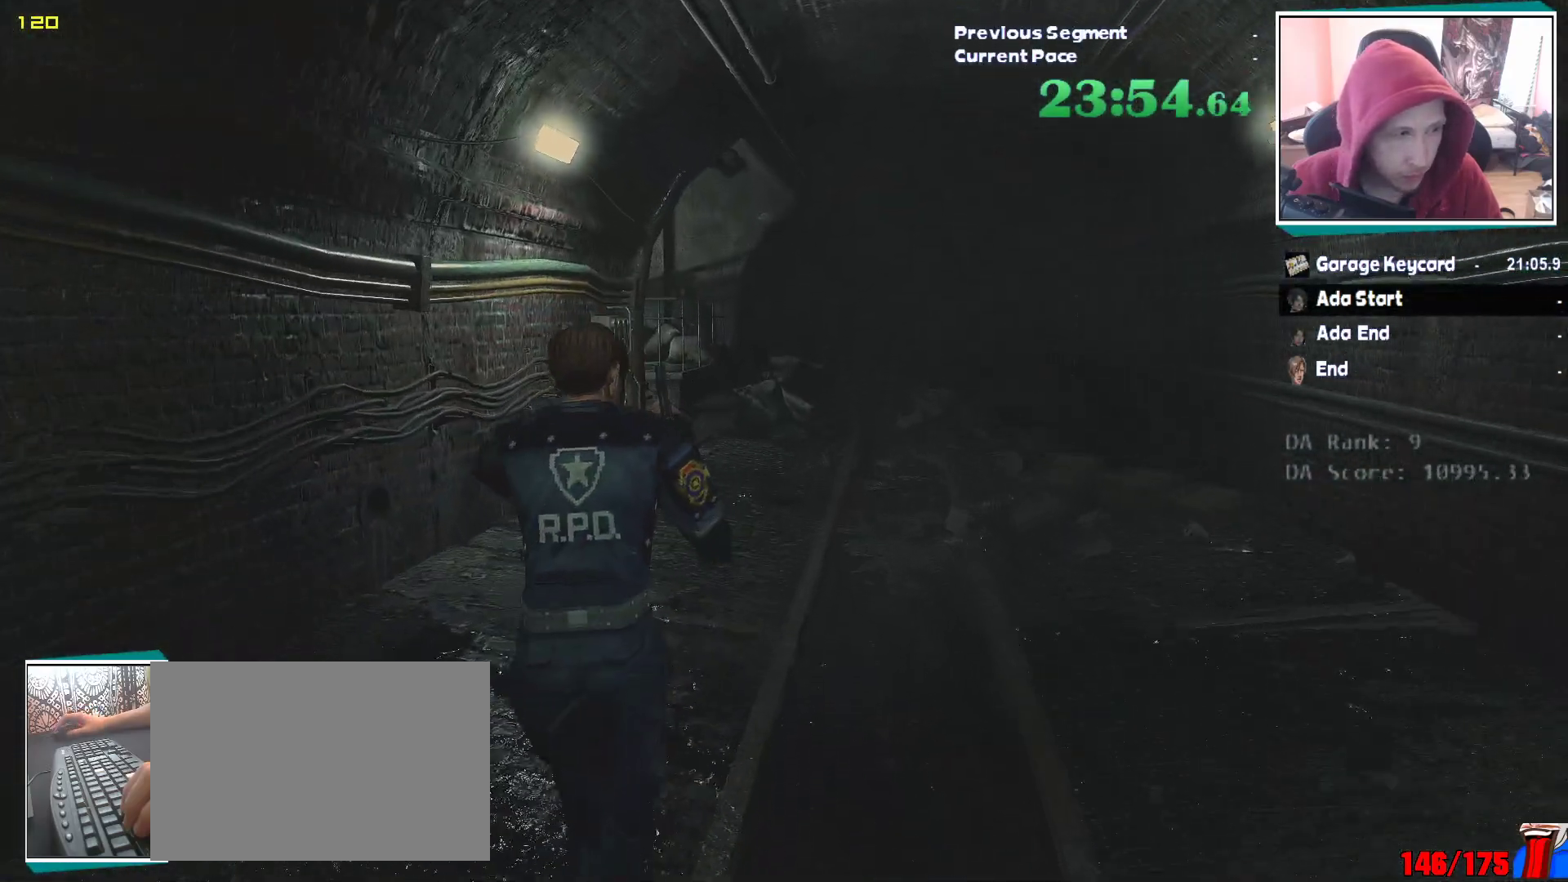
{"keys": ["shift", "w"], "mouse": [], "events": []}
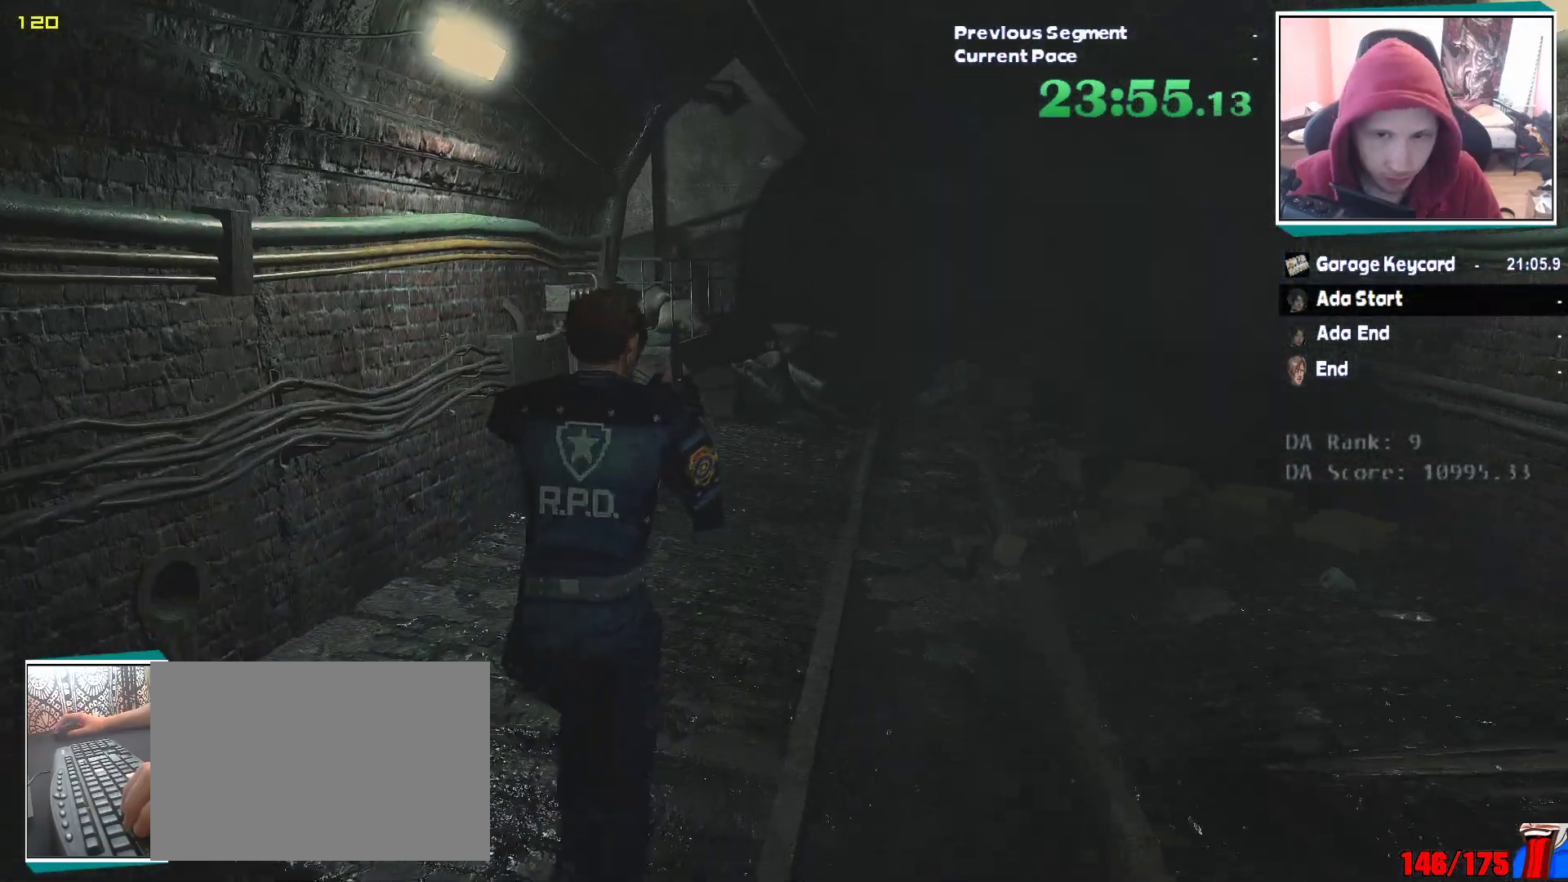
{"keys": ["shift", "w"], "mouse": [], "events": []}
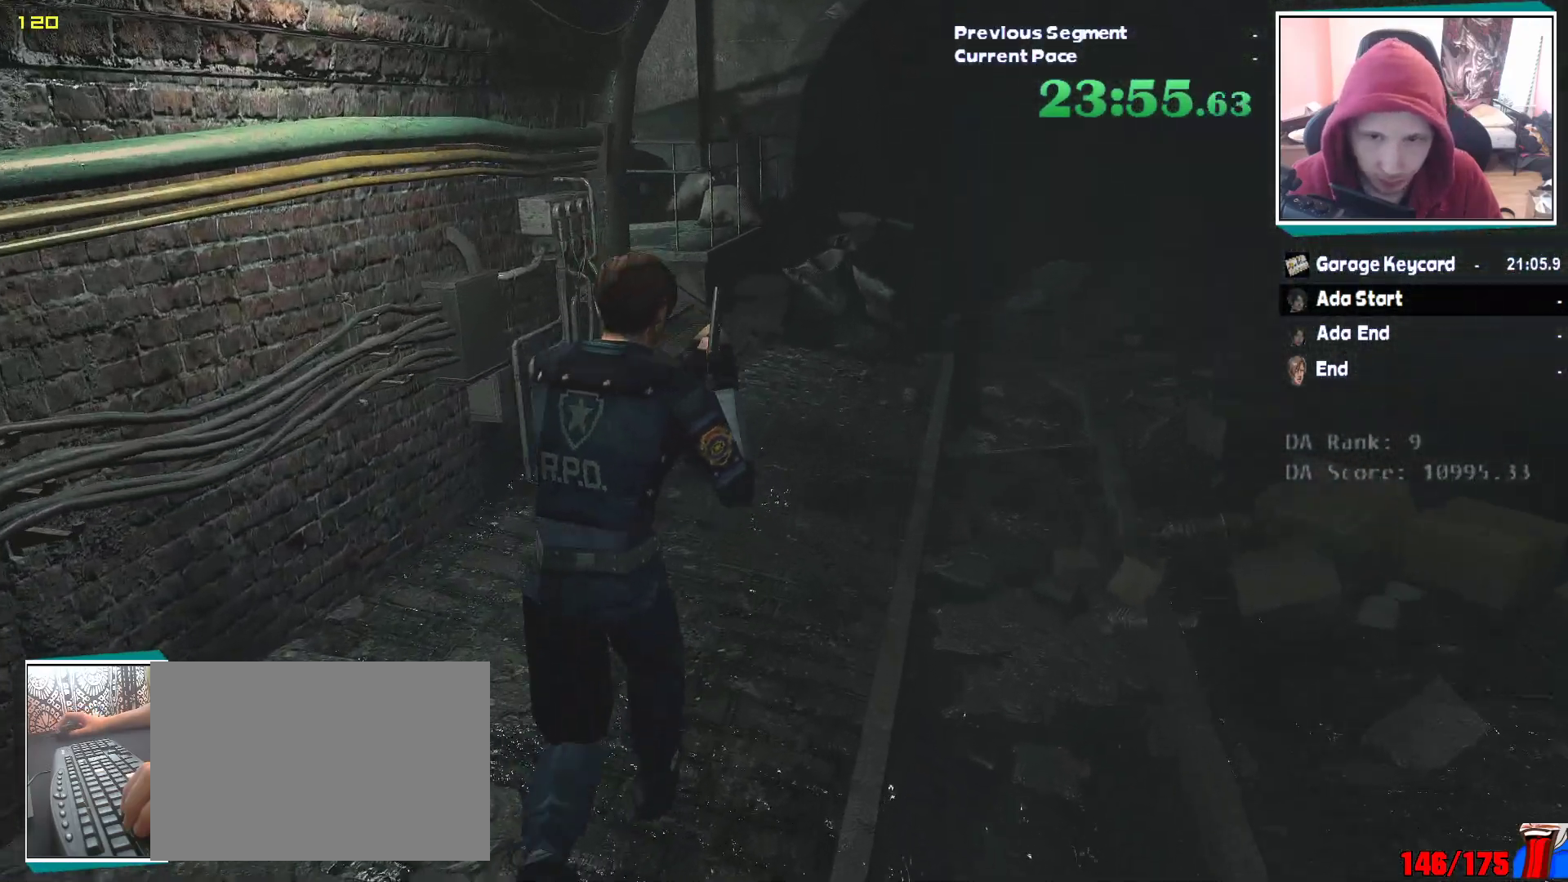
{"keys": ["shift", "w"], "mouse": [], "events": []}
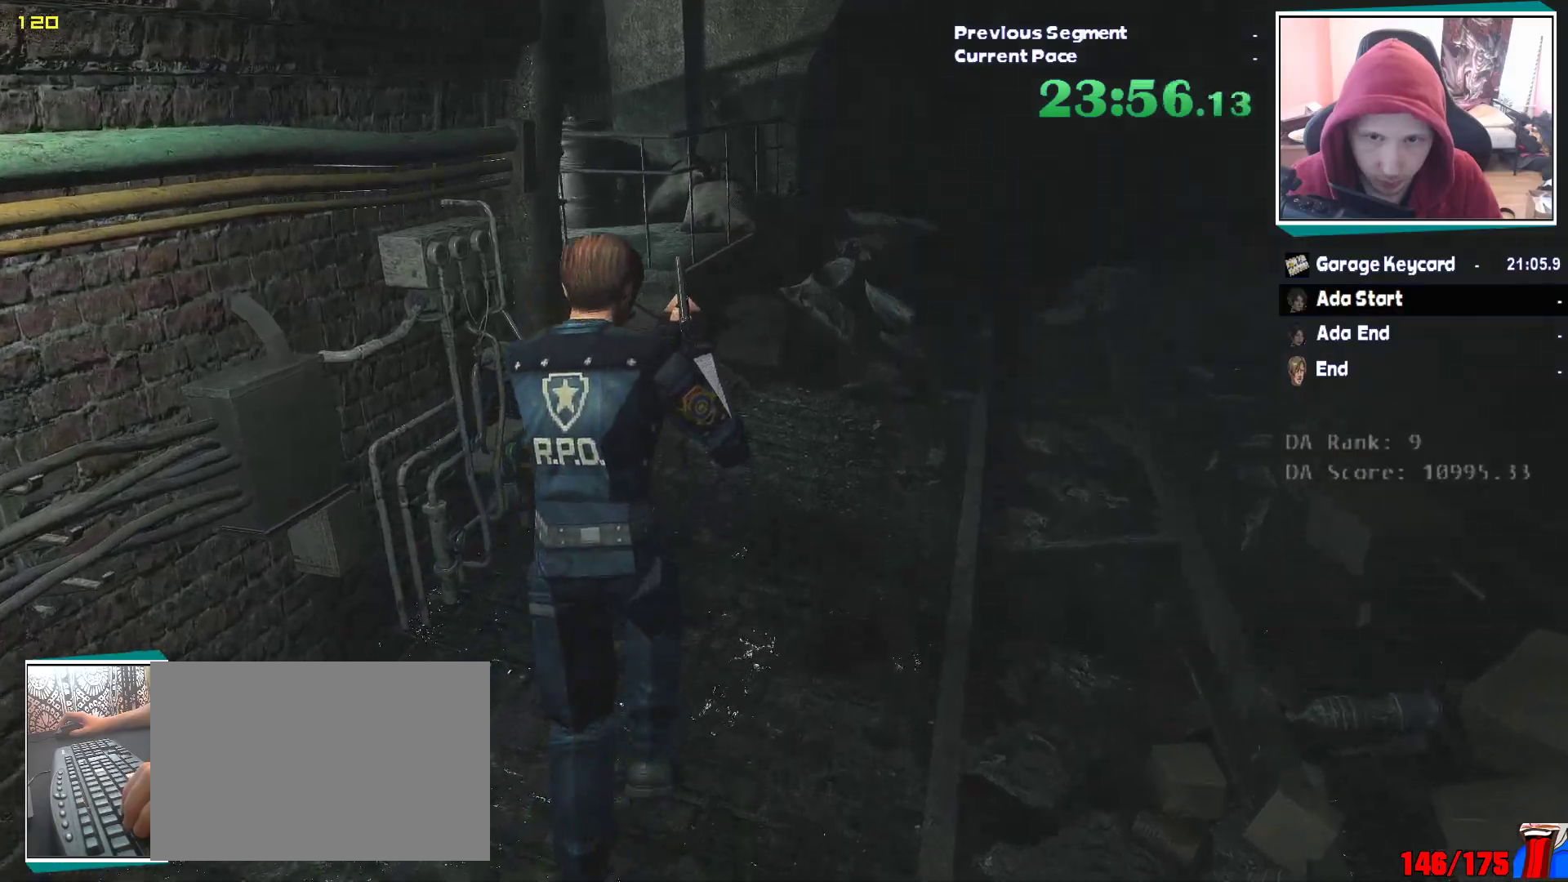
{"keys": ["shift", "w"], "mouse": [], "events": []}
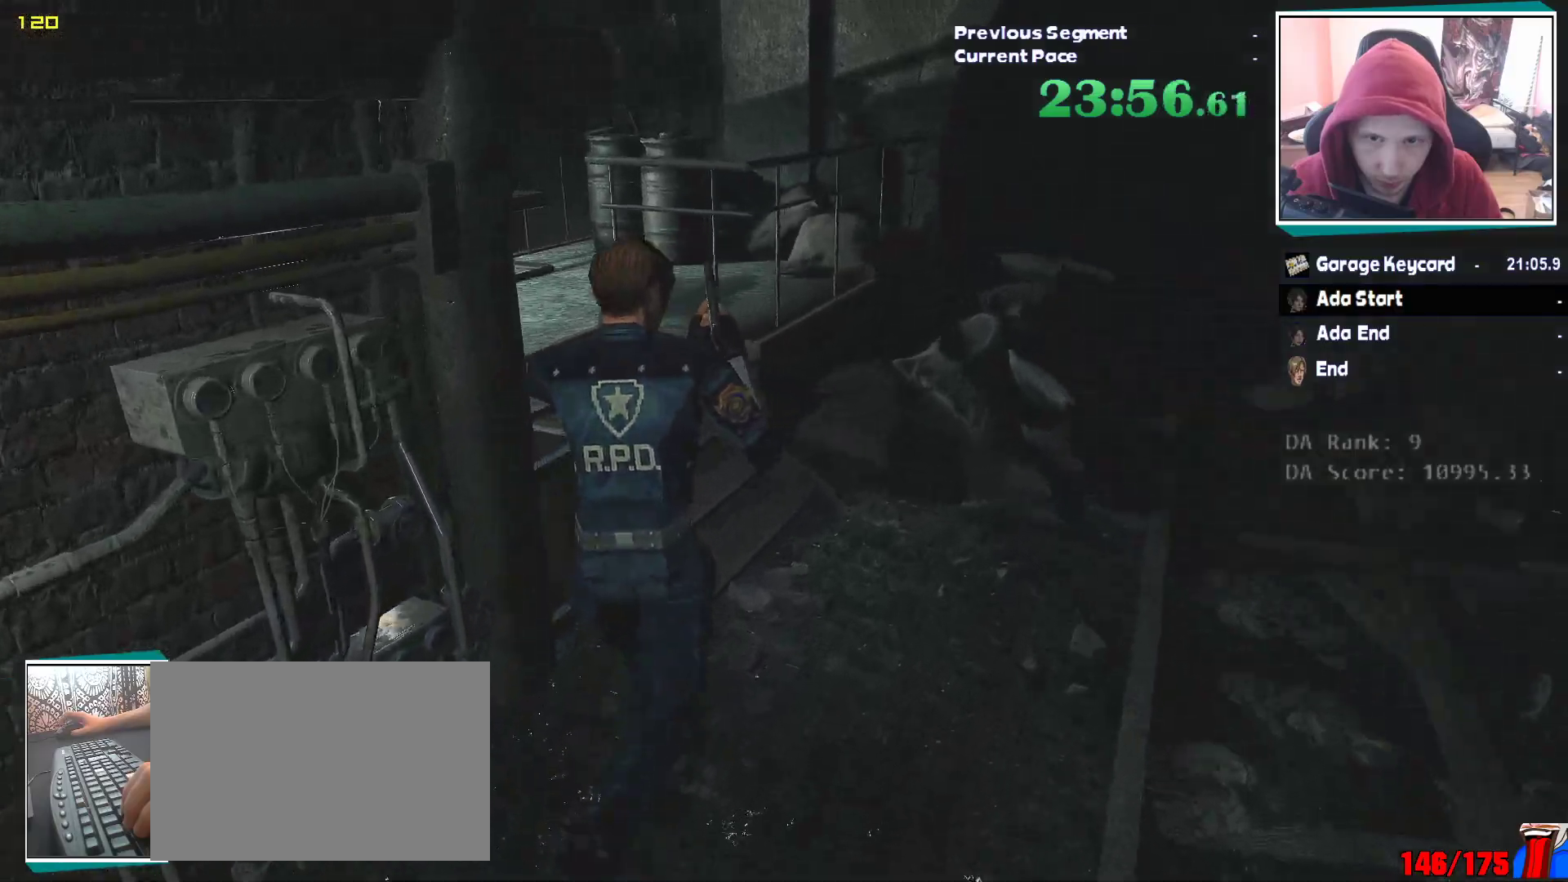
{"keys": ["shift", "w"], "mouse": [], "events": []}
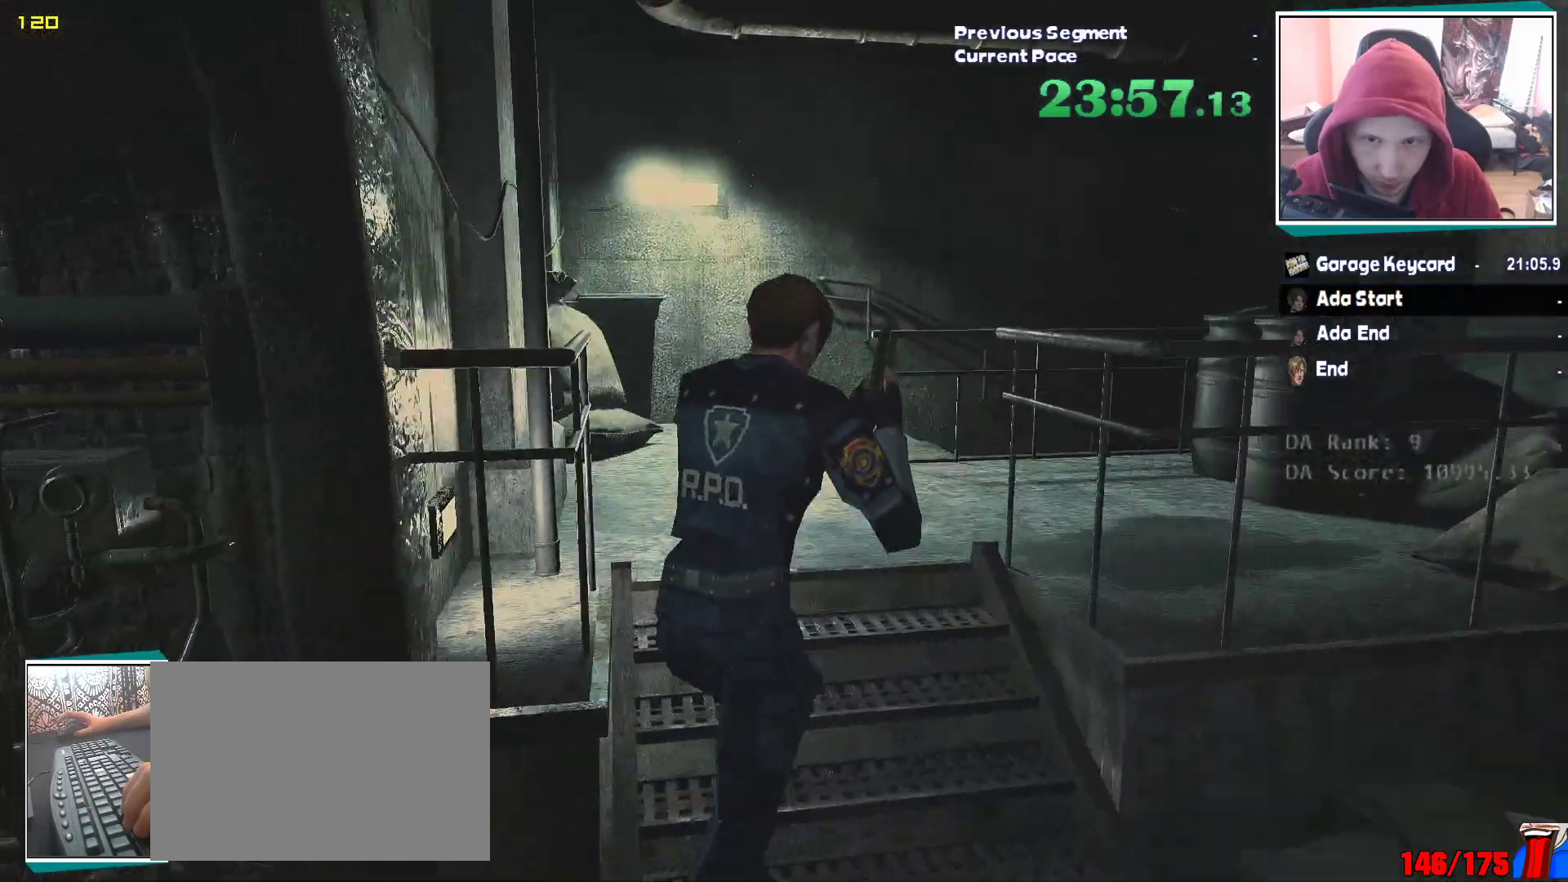
{"keys": ["shift", "w"], "mouse": [], "events": [[100, "mouse_right", "down"], [150, "mouse_right", "up"]]}
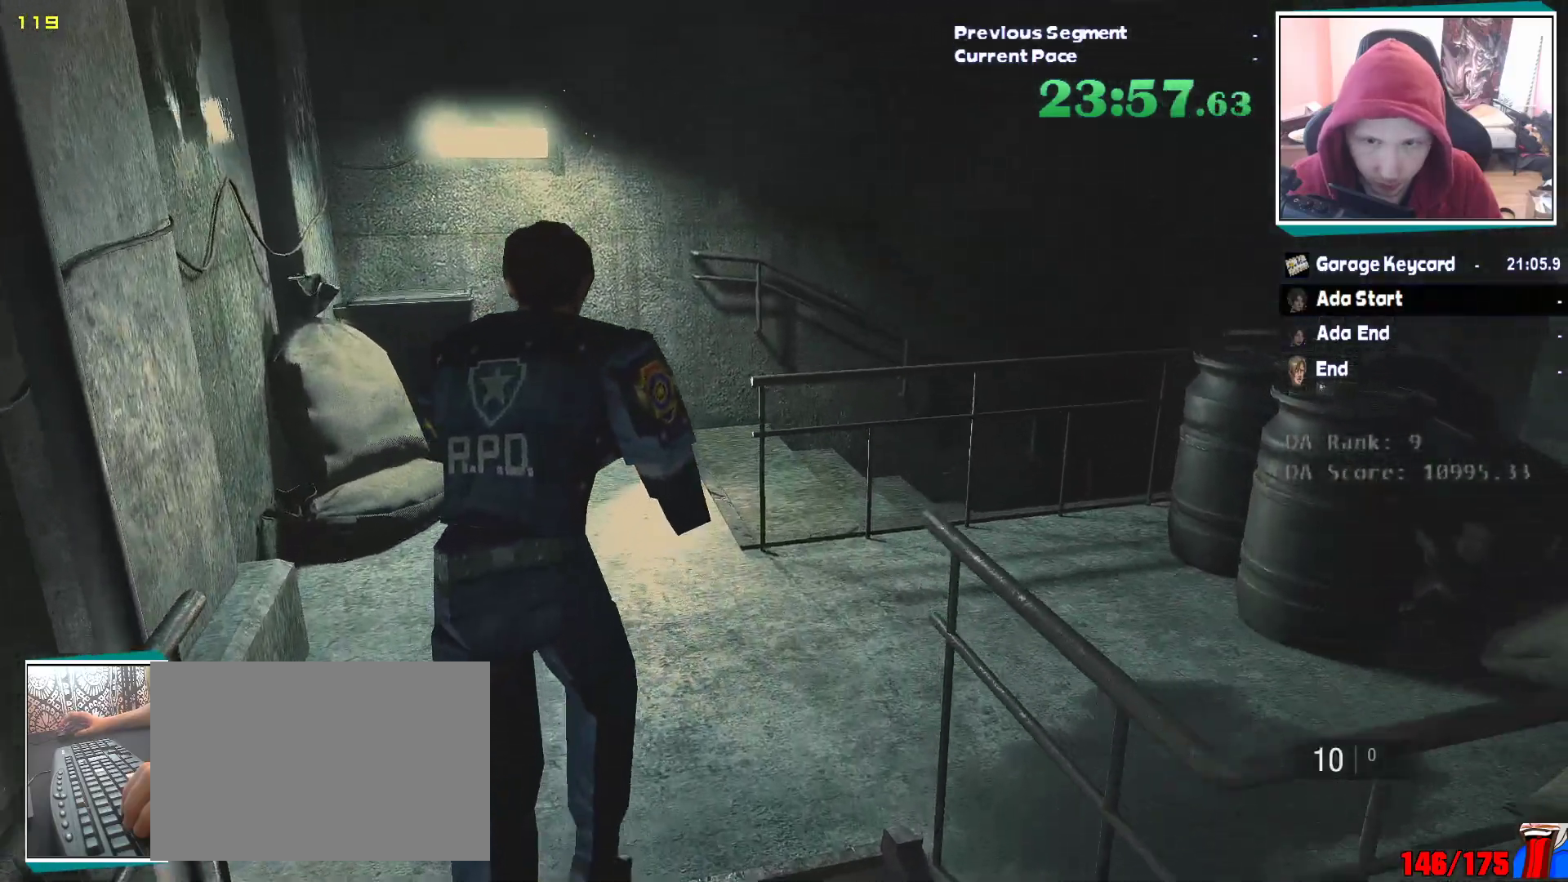
{"keys": ["shift", "w"], "mouse": [], "events": []}
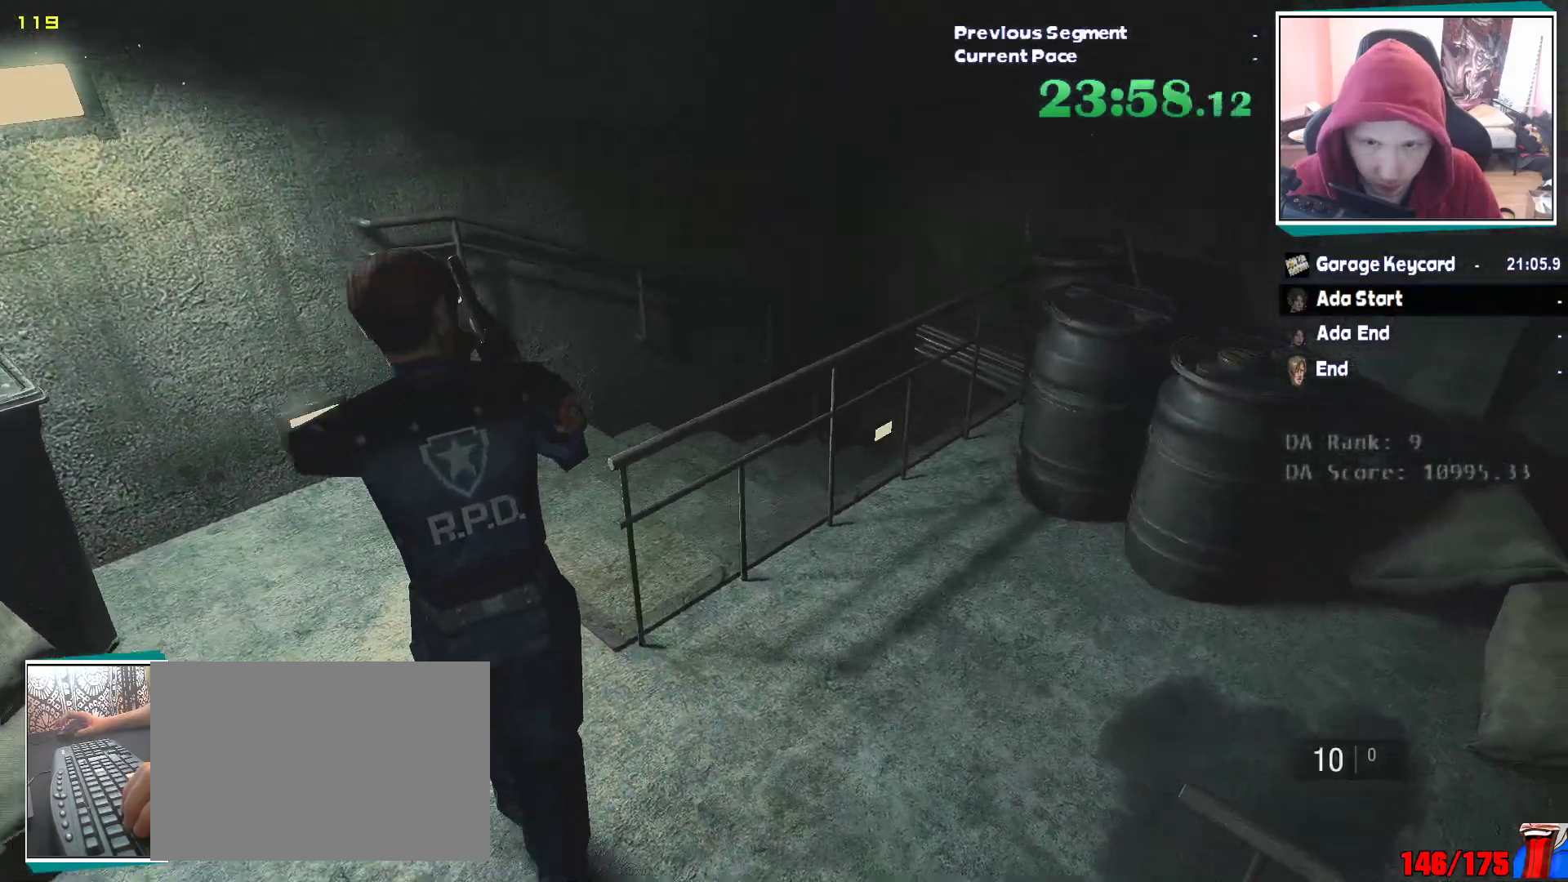
{"keys": ["shift", "w"], "mouse": [], "events": []}
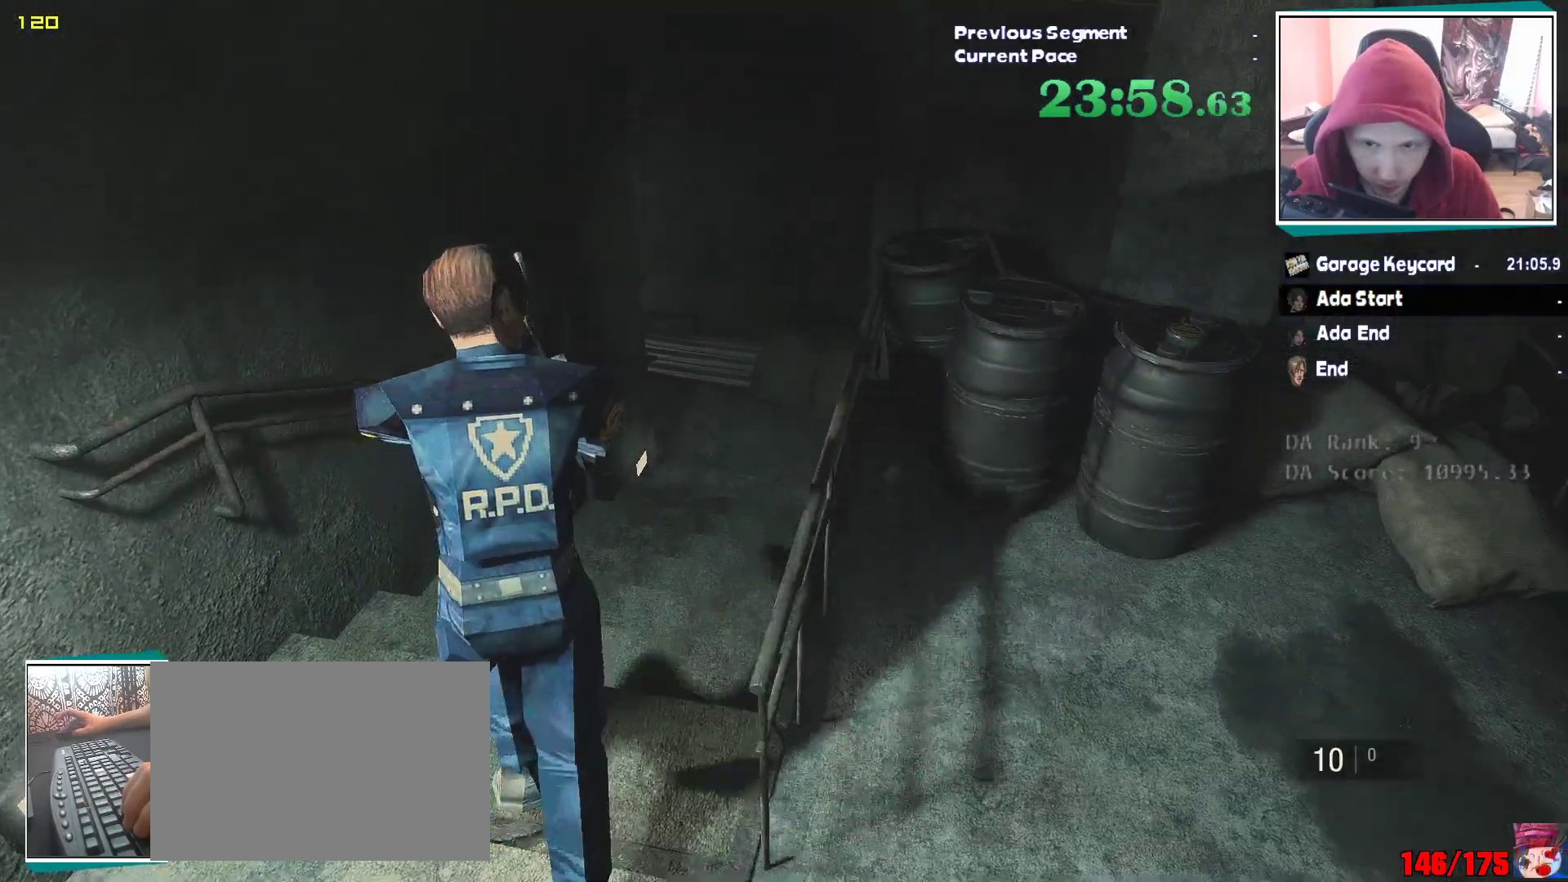
{"keys": ["shift", "w"], "mouse": ["right"], "events": [[50, "mouse_right", "down"], [100, "mouse_right", "up"], [483, "mouse_right", "down"]]}